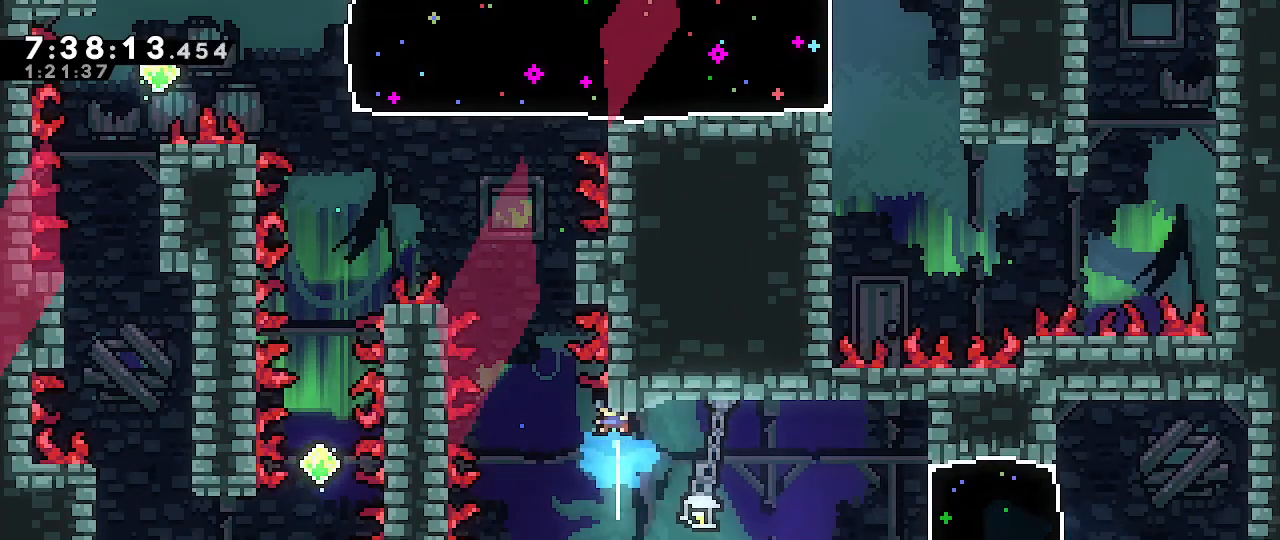
Gameplay with a controller (Nintendo layout); each line is a JSON object with the inputs held at the frame after it (dt_ms = milliseconds from this image to that frame). "events" lists button and stick changes between this image and that frame as [ms after this image, input, new state], when the widget could be followed in between. Not read: DPAD_DOWN DPAD_LEFT DPAD_RIGHT DPAD_UP L3 R3 START.
{"dt_ms": 500, "buttons": [], "left_stick": "center", "right_stick": "center", "events": [[33, "R1", "down"], [67, "left_stick", "up-right"], [333, "A", "up"], [417, "R1", "up"], [417, "left_stick", "center"]]}
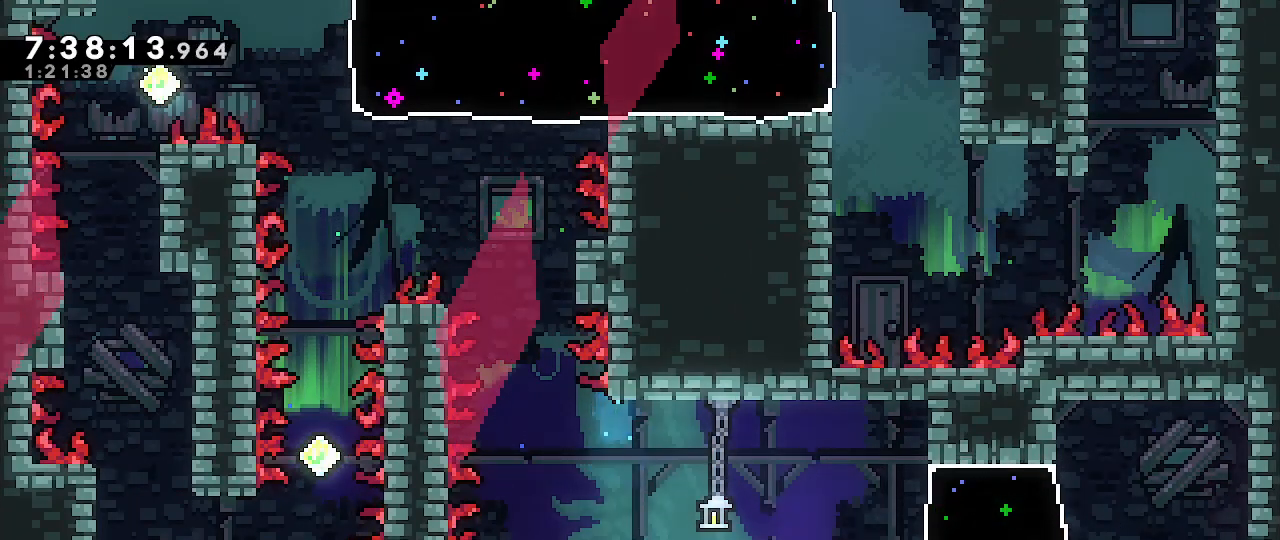
{"dt_ms": 500, "buttons": [], "left_stick": "center", "right_stick": "center", "events": [[117, "A", "down"], [267, "A", "up"], [400, "A", "down"], [500, "A", "up"]]}
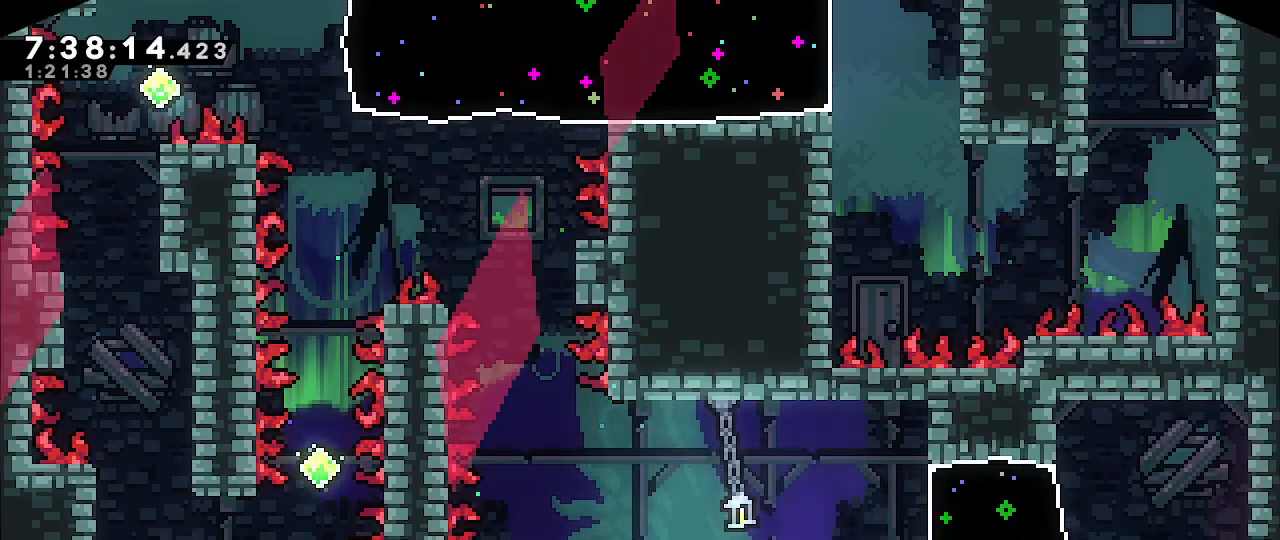
{"dt_ms": 500, "buttons": [], "left_stick": "center", "right_stick": "center", "events": [[117, "A", "down"], [183, "A", "up"]]}
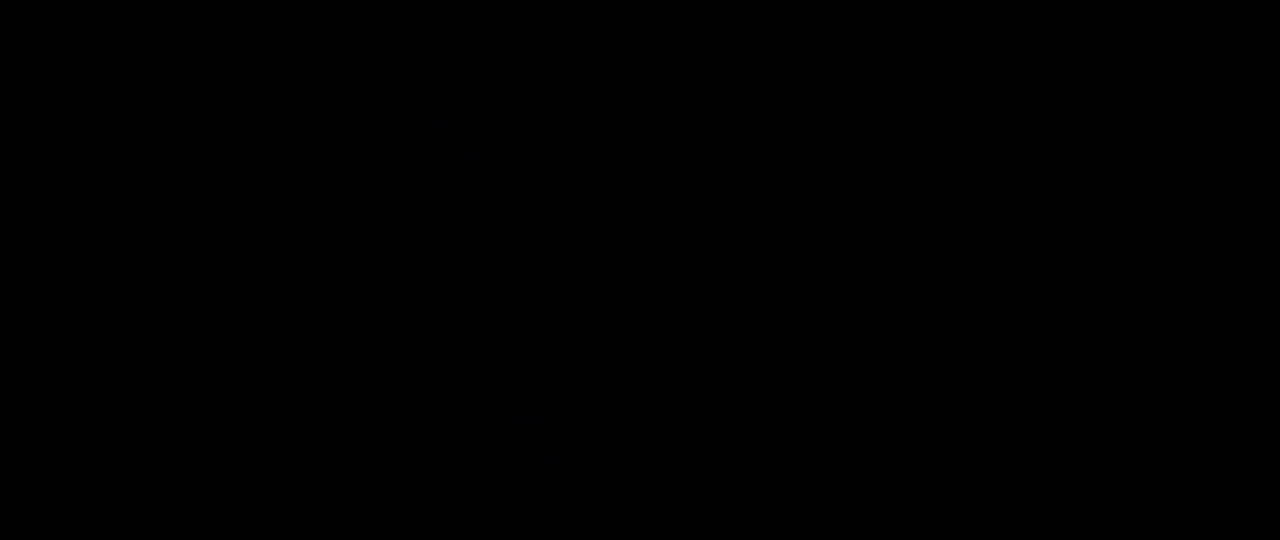
{"dt_ms": 500, "buttons": [], "left_stick": "center", "right_stick": "center", "events": [[183, "right_stick", "left"], [233, "right_stick", "center"]]}
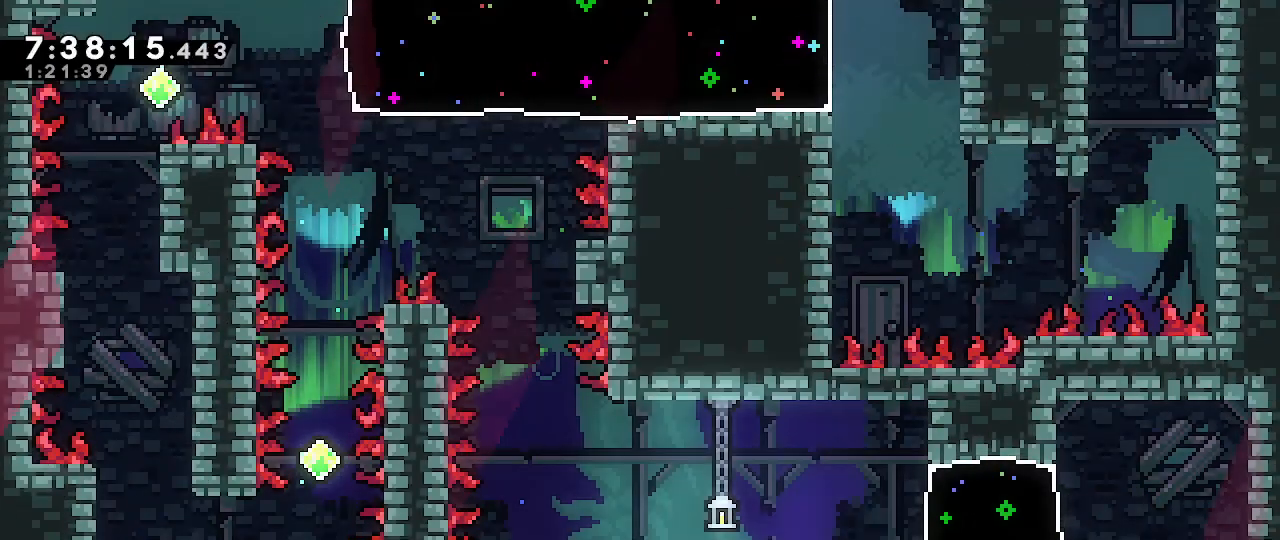
{"dt_ms": 500, "buttons": [], "left_stick": "left", "right_stick": "center", "events": [[217, "A", "down"], [317, "left_stick", "left"], [433, "A", "up"]]}
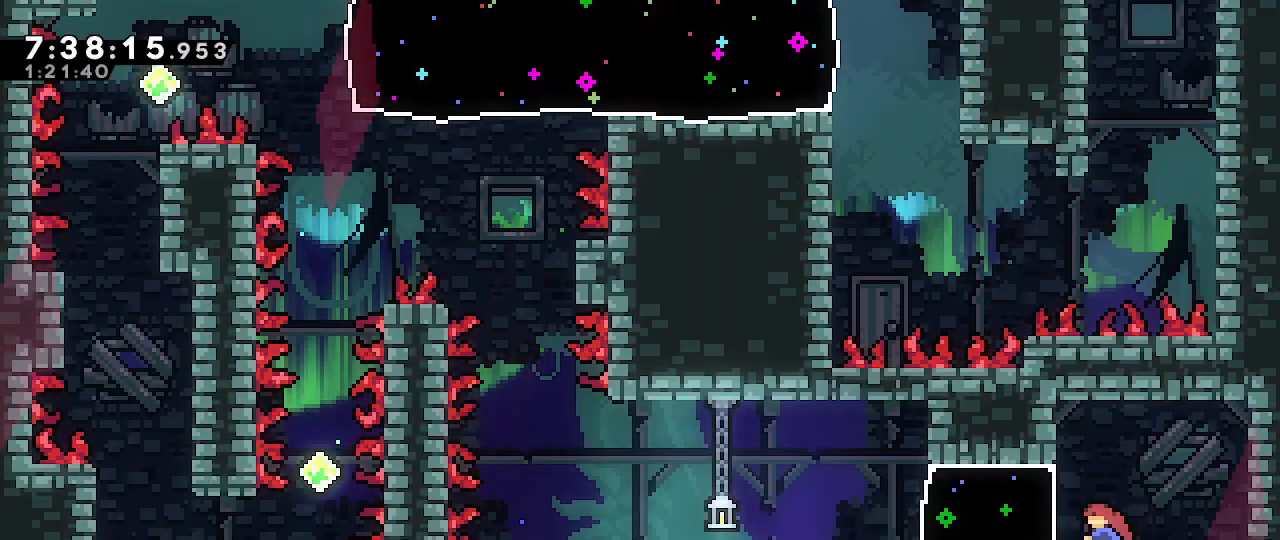
{"dt_ms": 500, "buttons": [], "left_stick": "center", "right_stick": "center", "events": [[17, "B", "down"], [150, "B", "up"], [300, "A", "down"], [467, "A", "up"], [500, "left_stick", "center"]]}
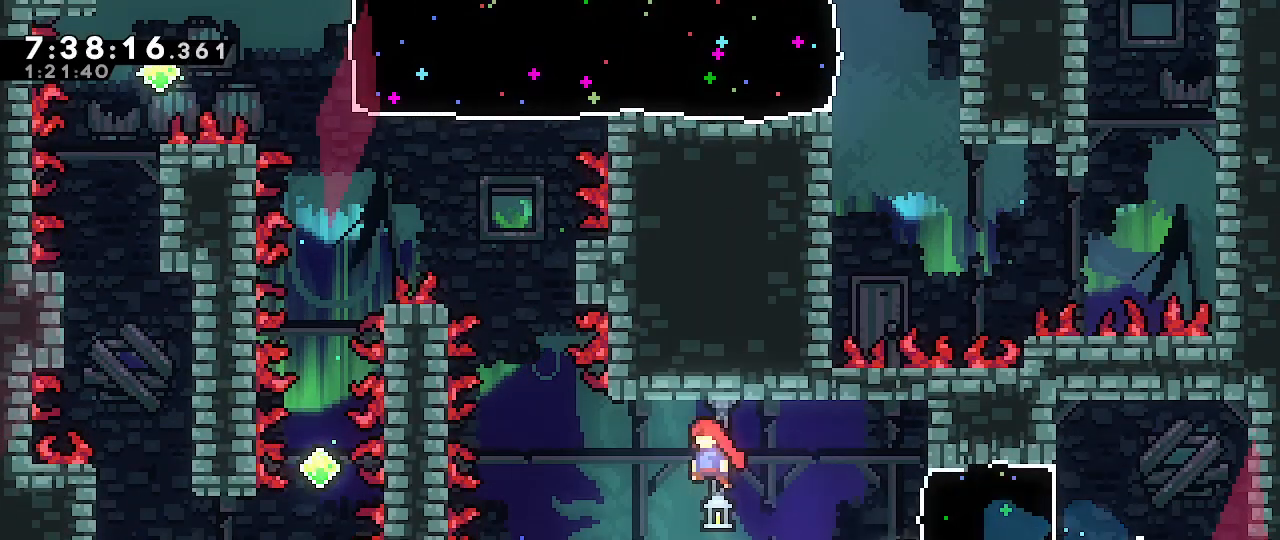
{"dt_ms": 500, "buttons": ["A", "R1"], "left_stick": "up-right", "right_stick": "center", "events": [[133, "B", "down"], [133, "left_stick", "up-left"], [233, "B", "up"], [267, "left_stick", "center"], [300, "A", "down"], [367, "R1", "down"], [400, "left_stick", "up-right"]]}
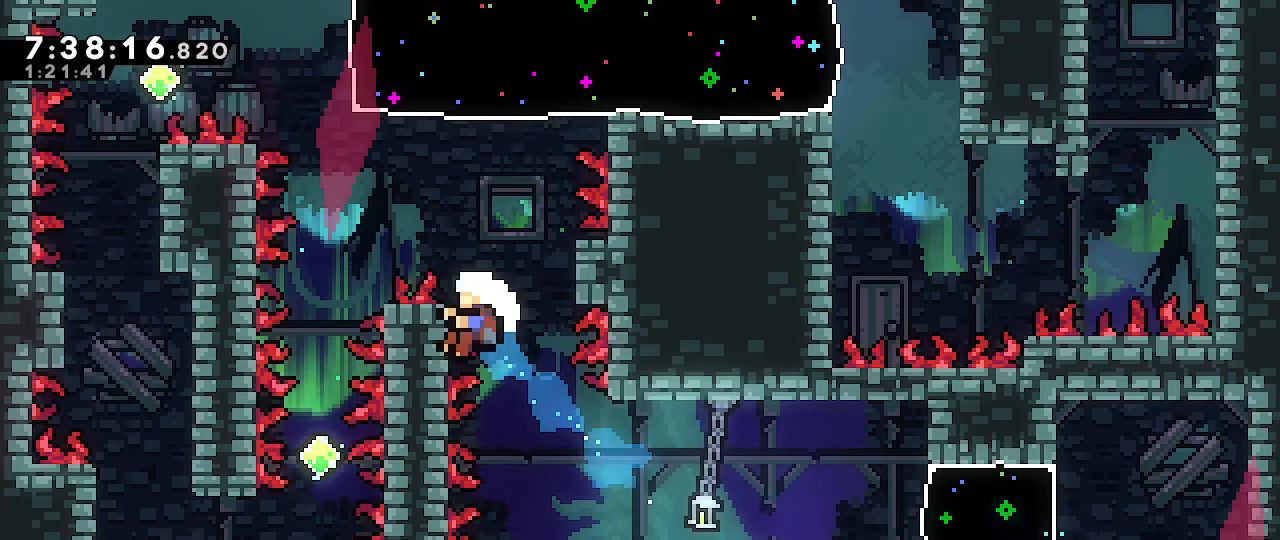
{"dt_ms": 500, "buttons": [], "left_stick": "center", "right_stick": "center", "events": [[333, "A", "up"], [383, "left_stick", "center"], [400, "R1", "up"]]}
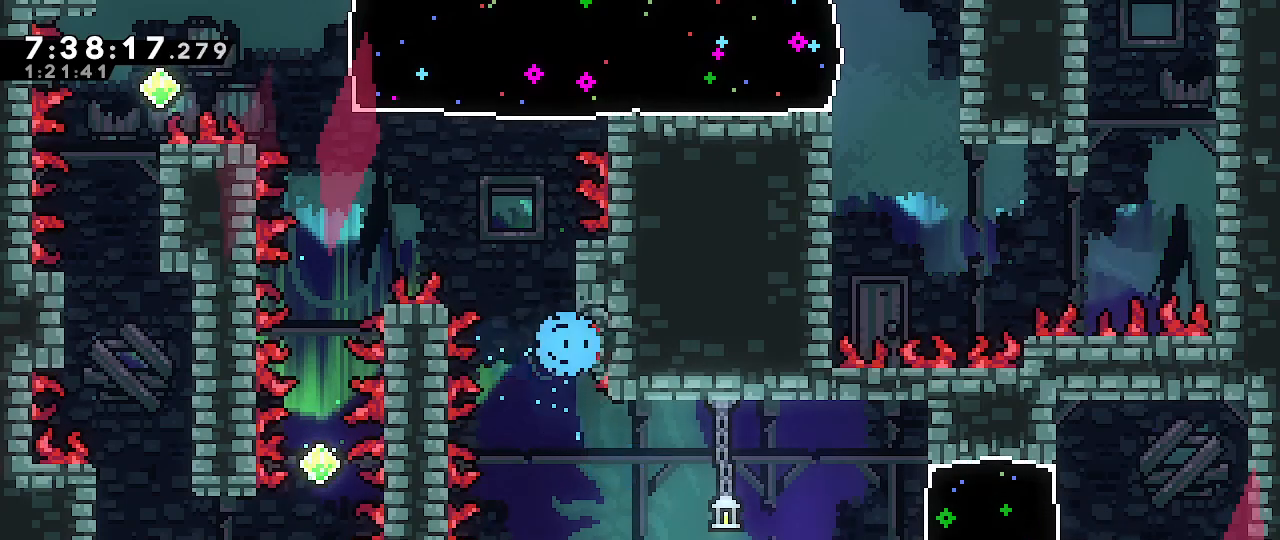
{"dt_ms": 500, "buttons": [], "left_stick": "center", "right_stick": "center", "events": [[67, "A", "down"], [183, "A", "up"]]}
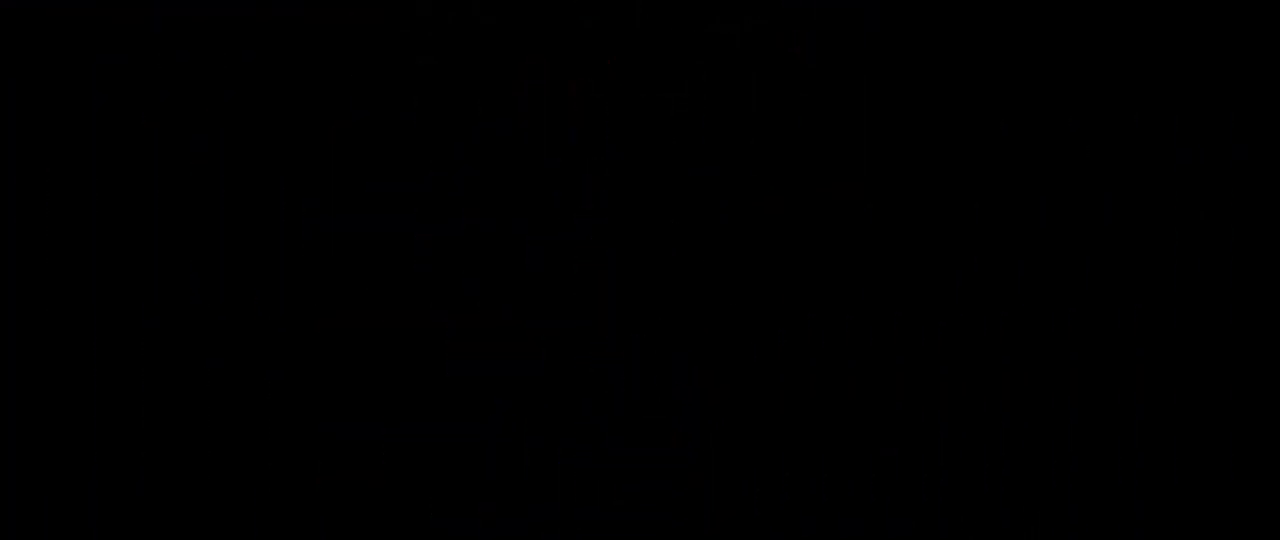
{"dt_ms": 1000, "buttons": ["A"], "left_stick": "center", "right_stick": "center", "events": [[967, "A", "down"]]}
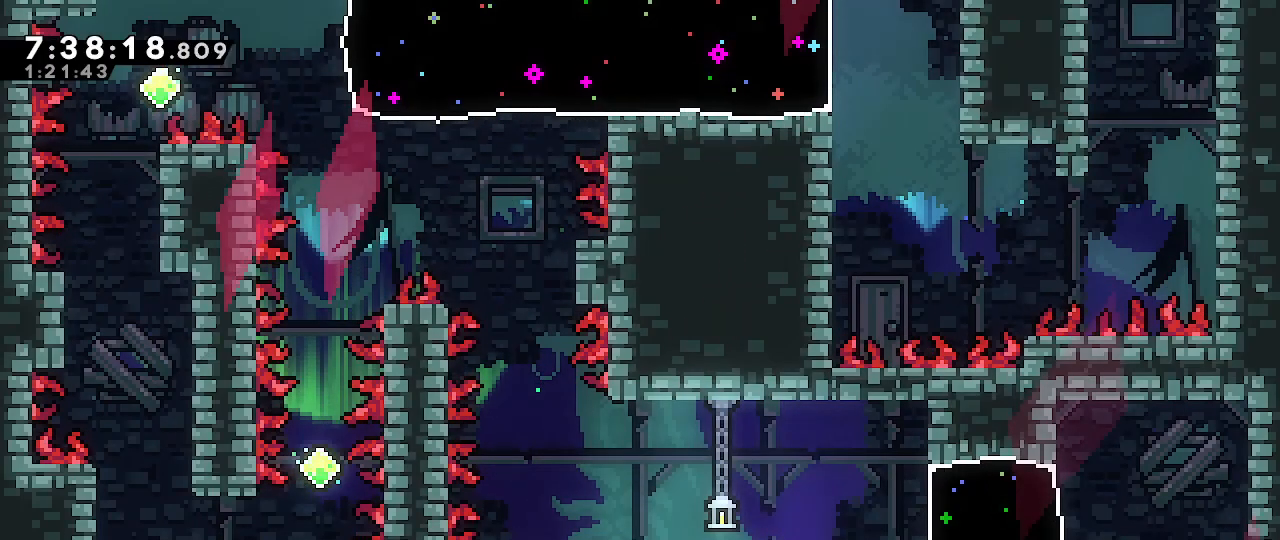
{"dt_ms": 500, "buttons": ["A"], "left_stick": "left", "right_stick": "center"}
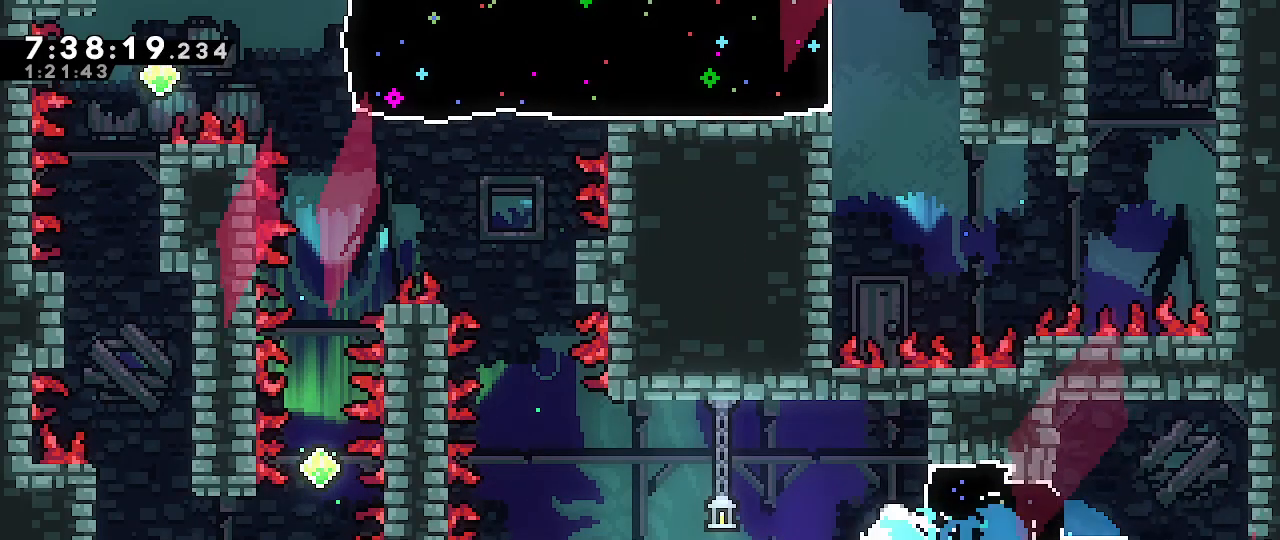
{"dt_ms": 500, "buttons": ["A"], "left_stick": "center", "right_stick": "center", "events": [[167, "A", "up"], [233, "left_stick", "center"], [317, "B", "down"], [317, "left_stick", "up"], [467, "A", "down"], [467, "B", "up"], [467, "left_stick", "center"]]}
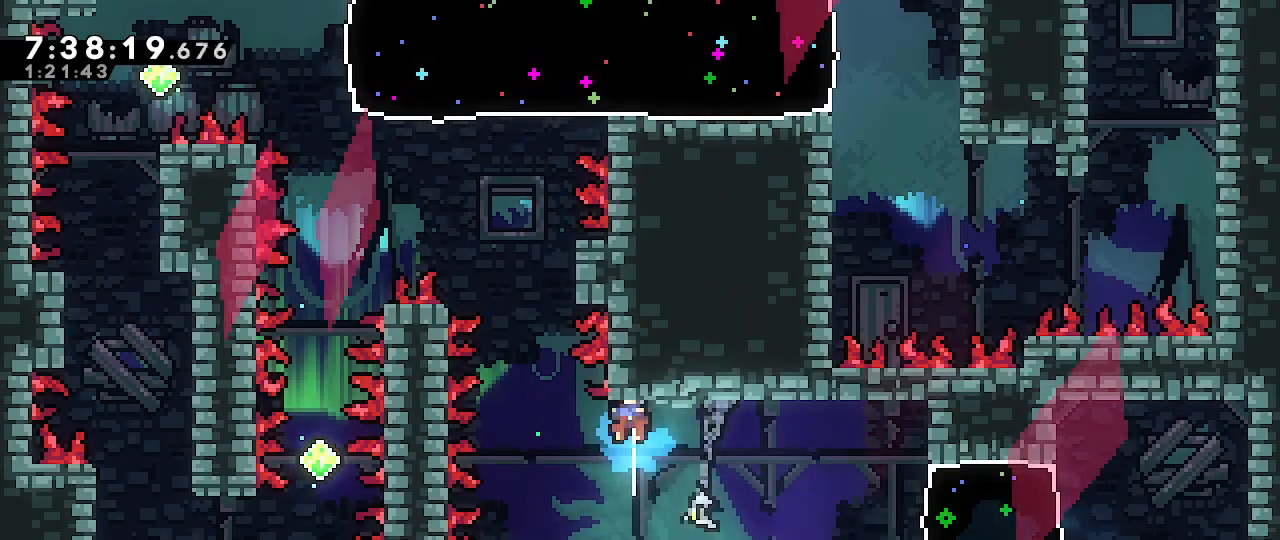
{"dt_ms": 500, "buttons": [], "left_stick": "center", "right_stick": "center", "events": [[33, "R1", "down"], [67, "left_stick", "up-right"], [367, "A", "up"], [417, "R1", "up"], [417, "left_stick", "center"]]}
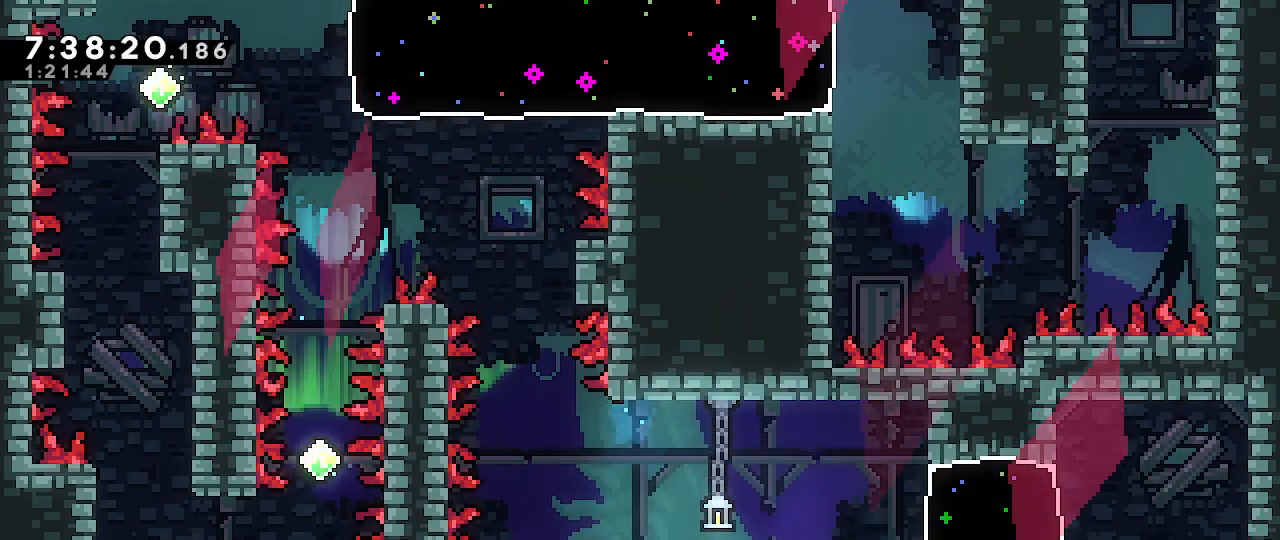
{"dt_ms": 500, "buttons": [], "left_stick": "center", "right_stick": "center", "events": []}
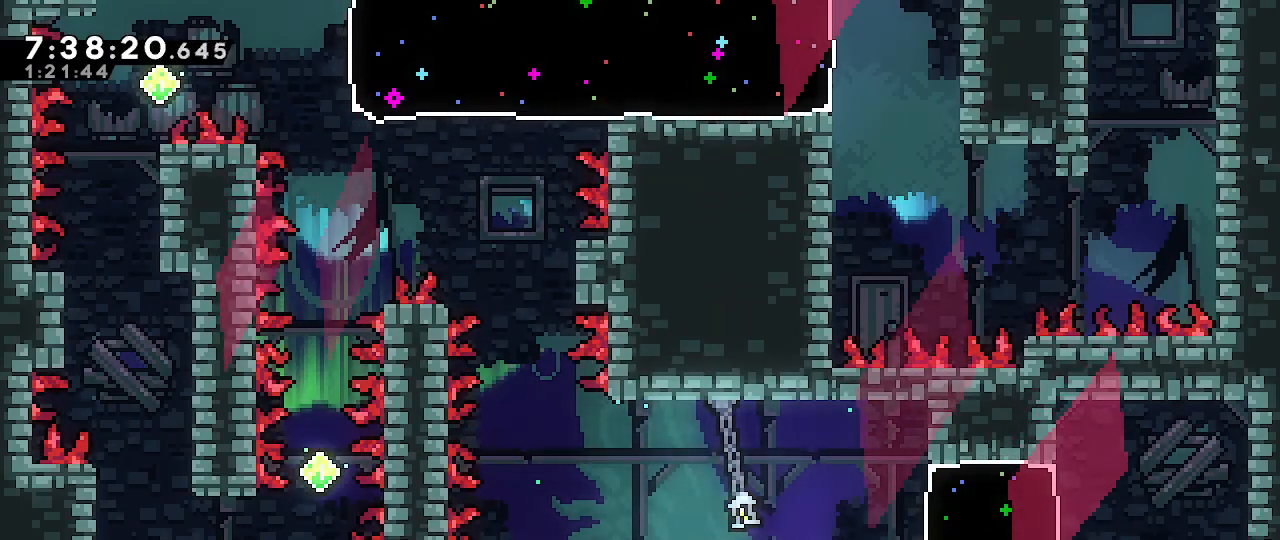
{"dt_ms": 500, "buttons": [], "left_stick": "center", "right_stick": "center", "events": []}
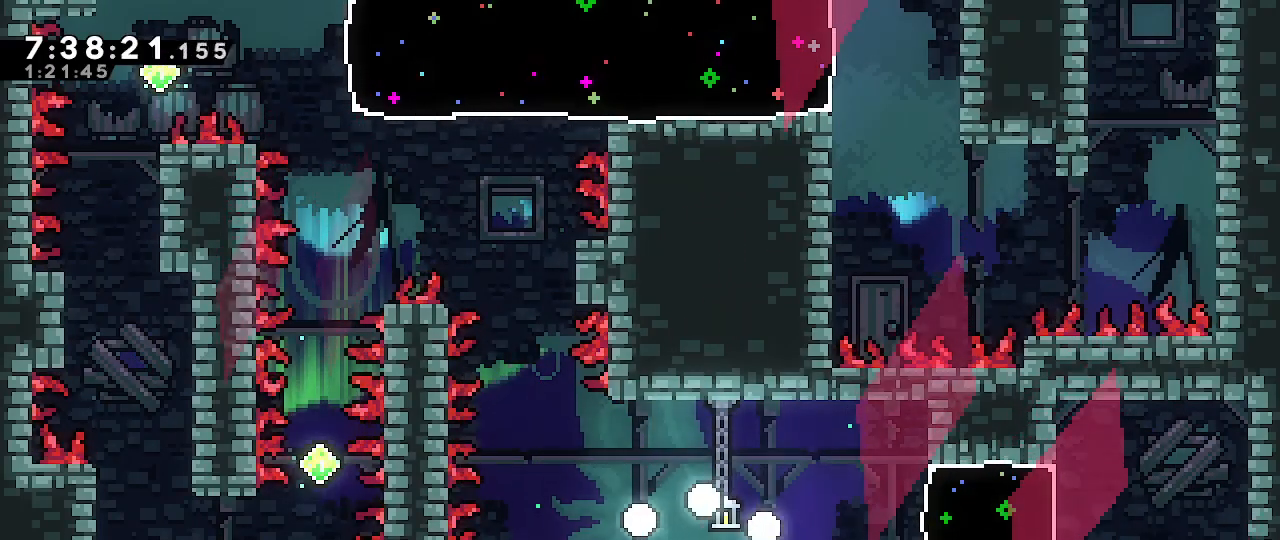
{"dt_ms": 500, "buttons": [], "left_stick": "center", "right_stick": "center", "events": []}
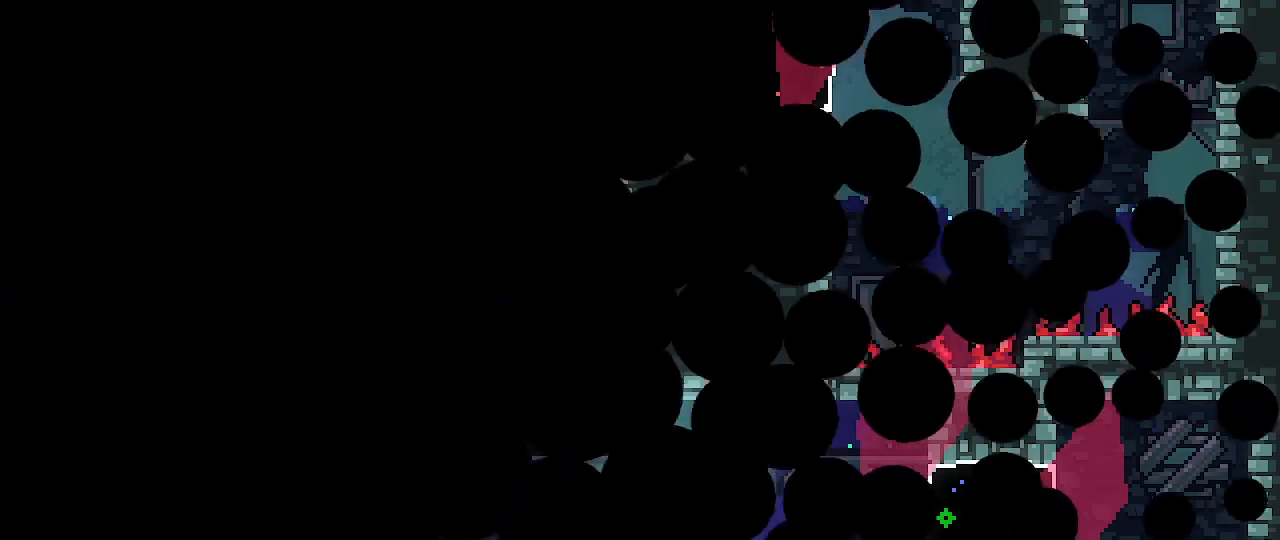
{"dt_ms": 500, "buttons": [], "left_stick": "center", "right_stick": "center", "events": []}